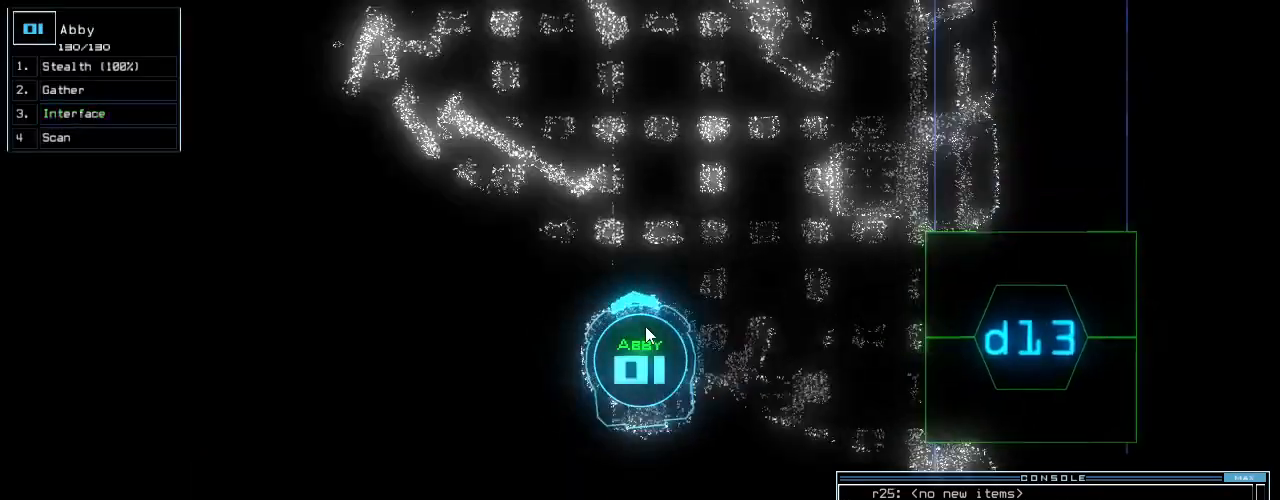
Gameplay with keyboard; each line is a JSON object with the keys held at the frame after it. "events" lists presses ("down") and releases ("up") of ".", "0", "1", "2", "3", "4", "5", "6", "7", "8", "9", "a", "b", "backspace", "c", "caps_lock", "comma", "ctrl_l", "ctrl_r", "d", "down", "e", "equals", "escape", "f", "f8", "g", "h", "i", "j", "k", "l", "left", "m", "minus", "n", "o", "p", "page_down", "page_up", "q", "quote", "r", "return", "right", "s", "semicolon", "shift_l", "shift_r", "space", "t", "tab", "tilde", "u", "up", "v", "w", "x", "y" and "z" between this image and that frame as [ms after this image, input, new state], when the widget could be followed in between. No other keys are recorded. Mouse input is not recorded.
{"keys": ["up"], "events": [[100, "left", "up"]]}
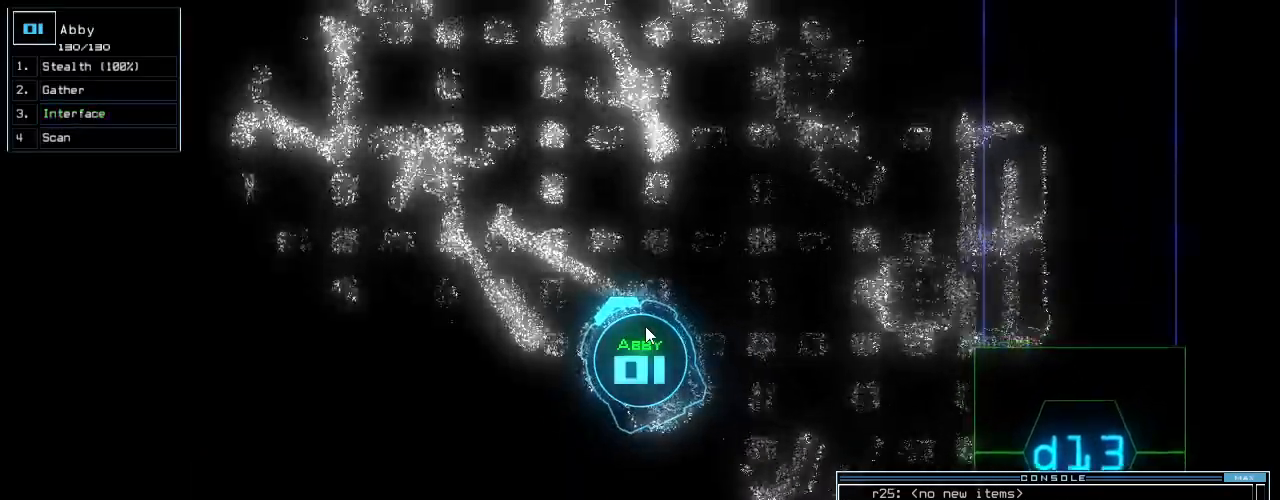
{"keys": ["up"], "events": [[120, "right", "down"], [140, "right", "up"]]}
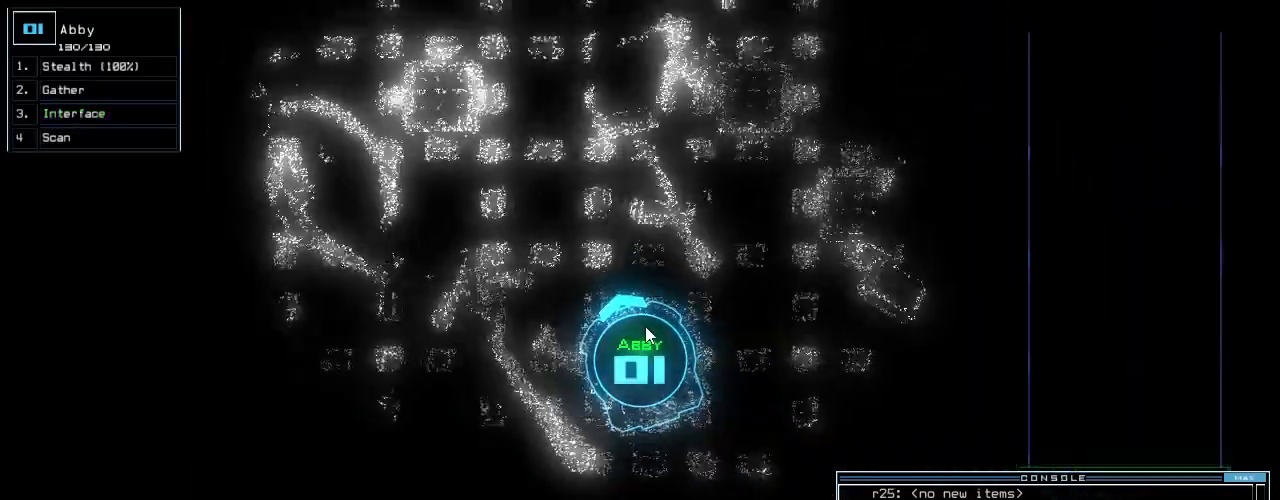
{"keys": ["up"], "events": []}
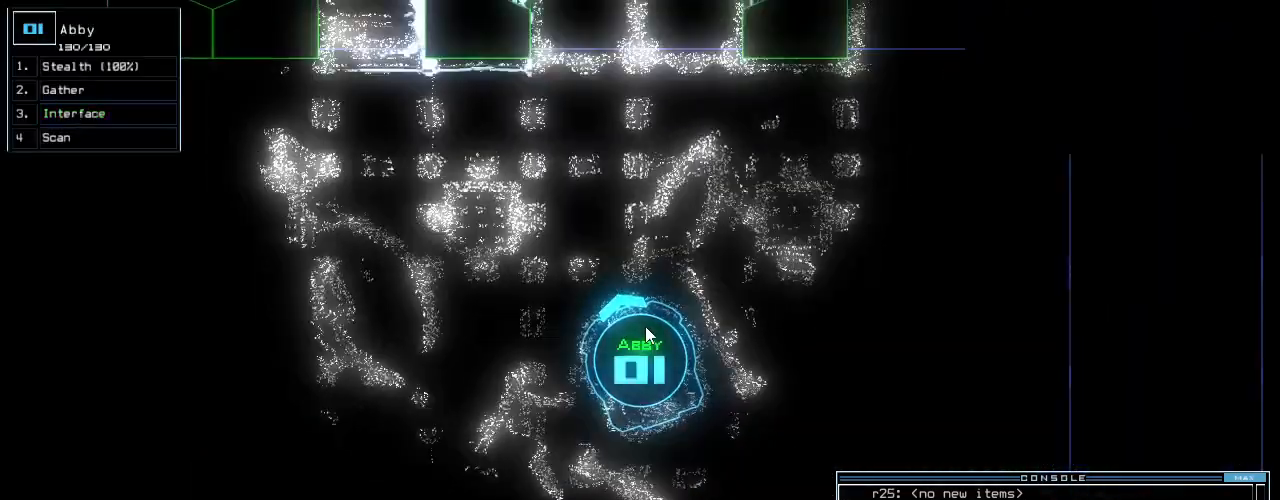
{"keys": ["up"], "events": [[200, "right", "down"], [280, "right", "up"]]}
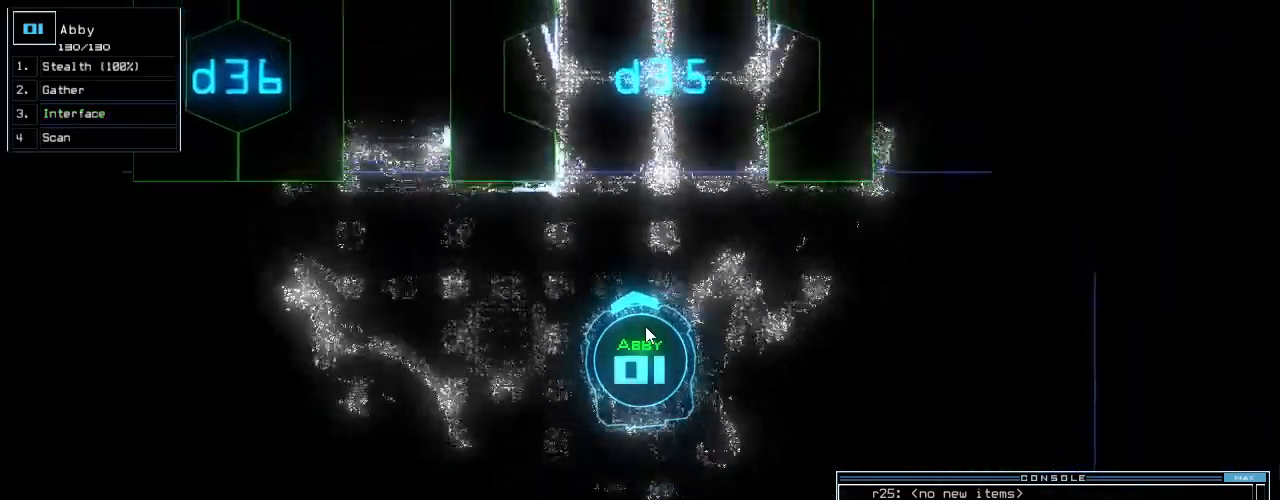
{"keys": ["up"], "events": [[100, "right", "down"], [140, "right", "up"]]}
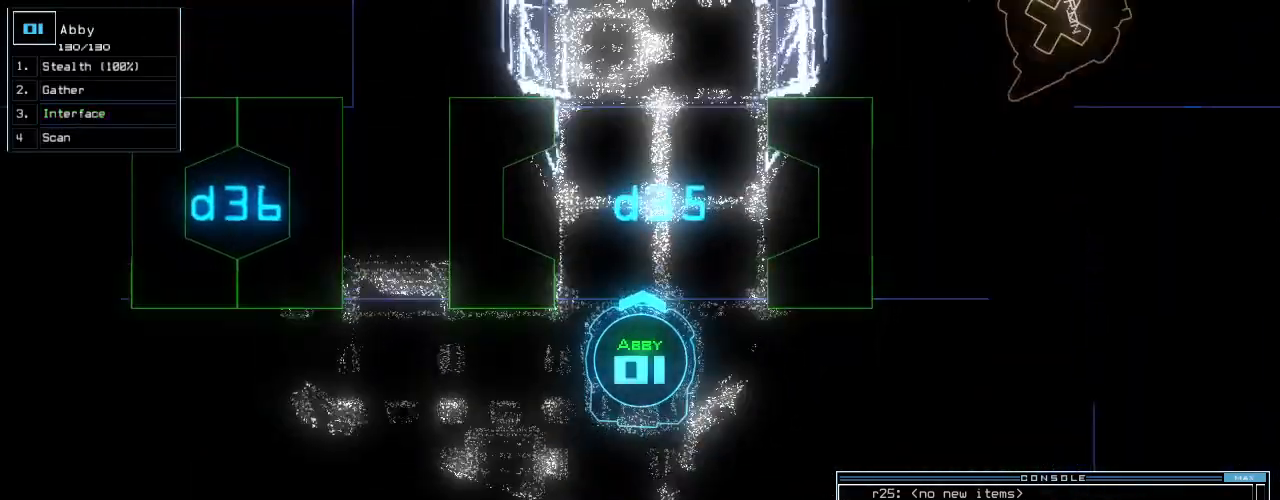
{"keys": ["up"], "events": []}
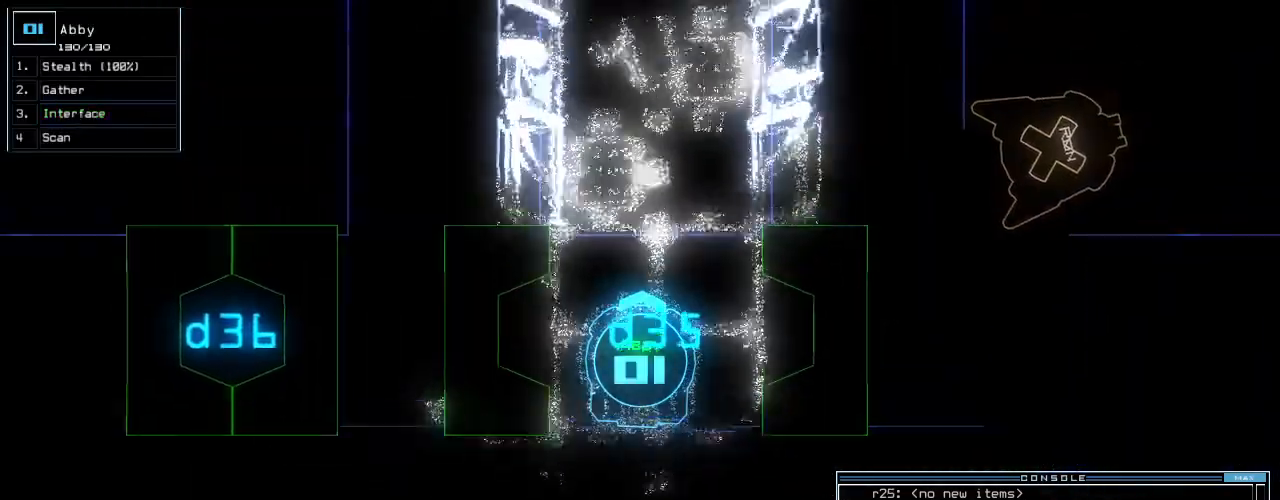
{"keys": ["down"]}
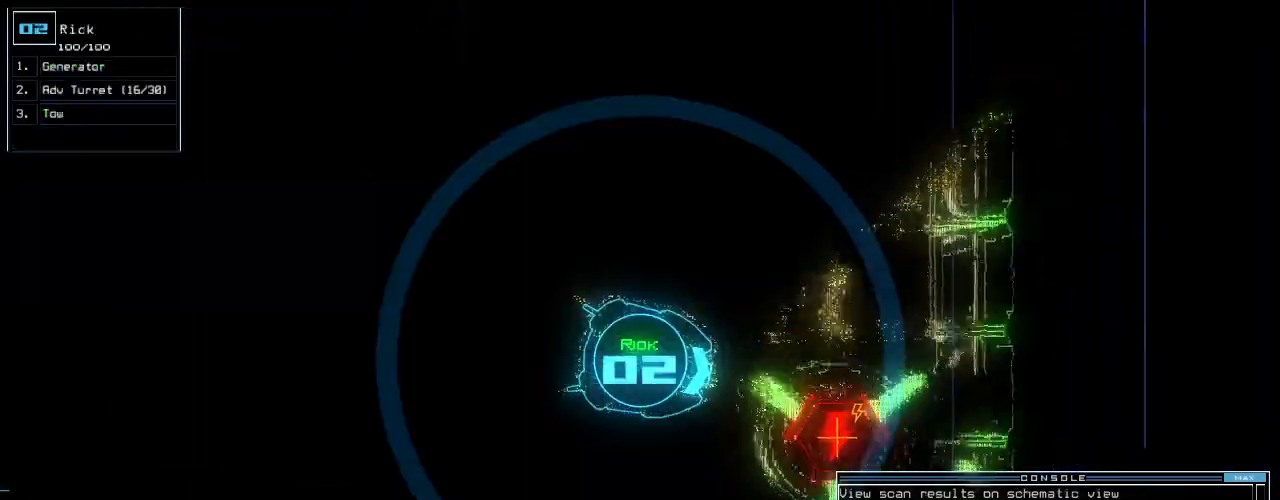
{"keys": ["down", "t"], "events": [[160, "left", "down"], [180, "left", "up"], [280, "escape", "down"], [360, "escape", "up"], [480, "t", "down"]]}
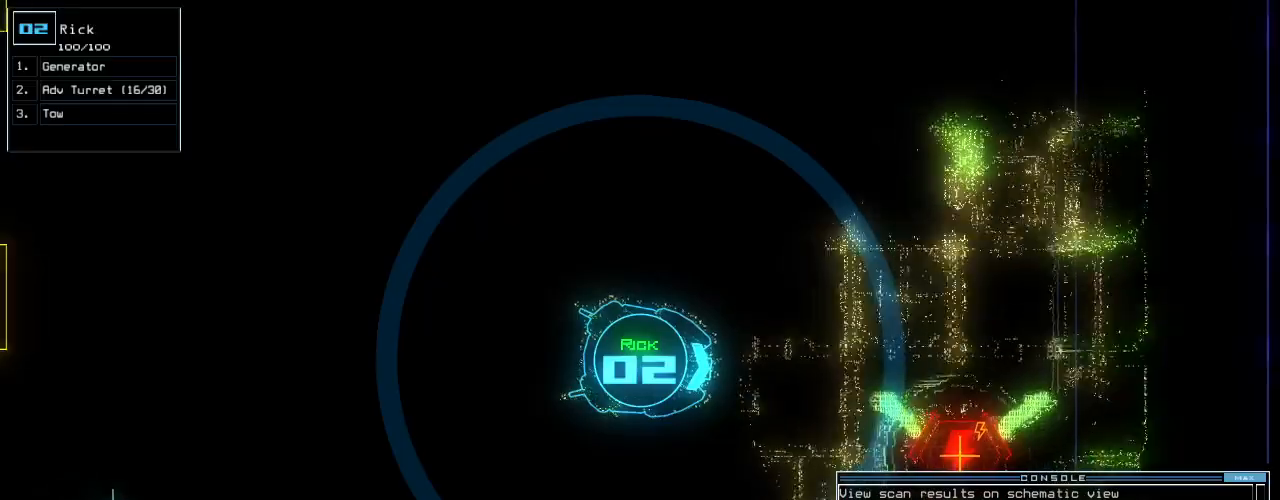
{"keys": ["down"], "events": [[60, "e", "down"], [100, "t", "up"], [140, "return", "down"], [160, "e", "up"], [240, "return", "up"]]}
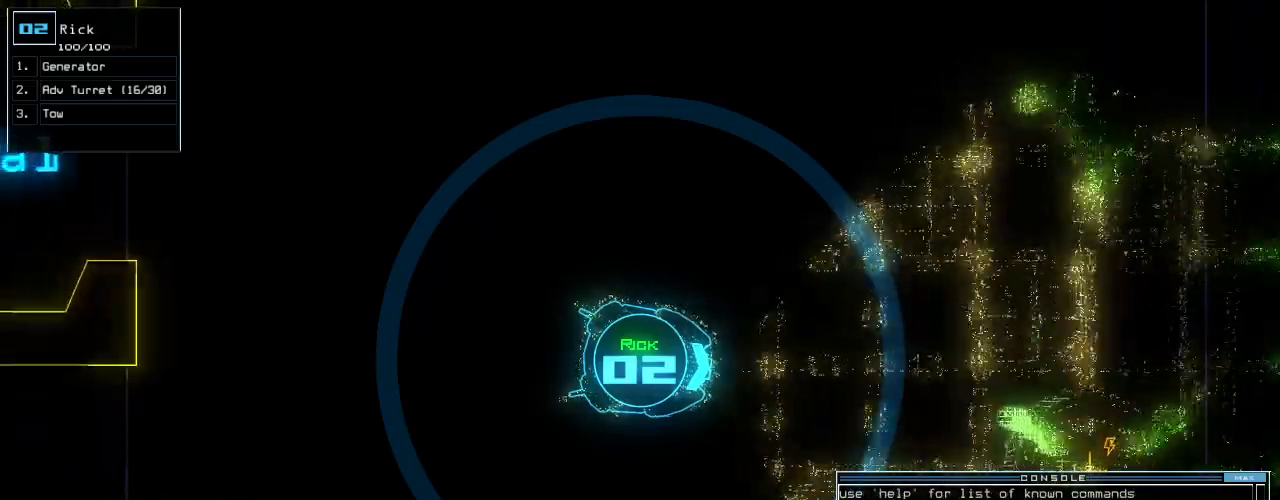
{"keys": ["down"], "events": [[100, "right", "down"], [200, "right", "up"], [240, "t", "down"], [320, "e", "down"], [340, "t", "up"], [400, "return", "down"], [420, "e", "up"], [480, "return", "up"]]}
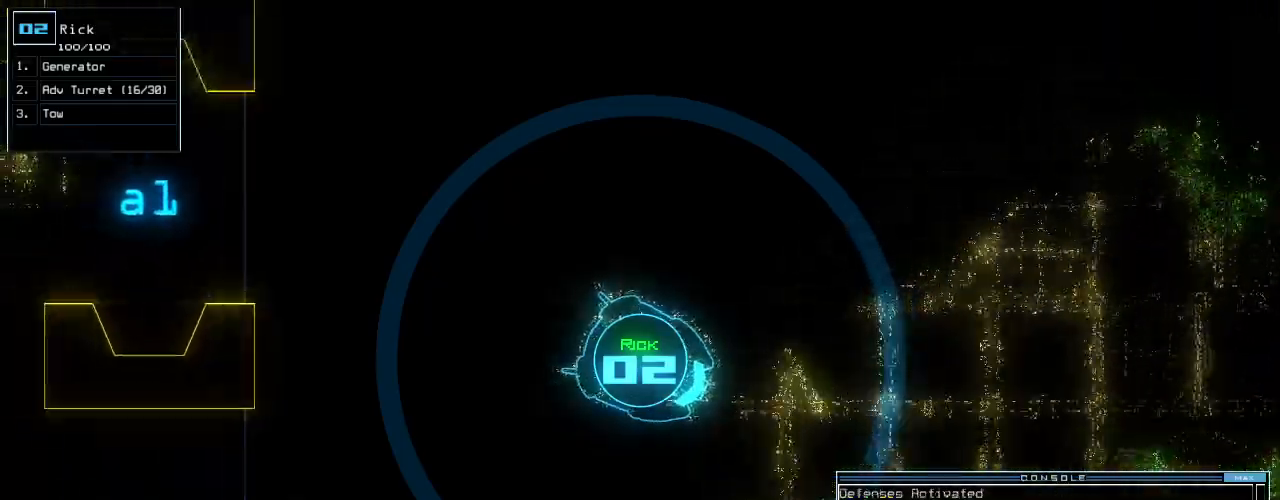
{"keys": ["down", "return"], "events": [[340, "t", "down"], [420, "e", "down"], [420, "return", "down"], [420, "t", "up"], [500, "e", "up"]]}
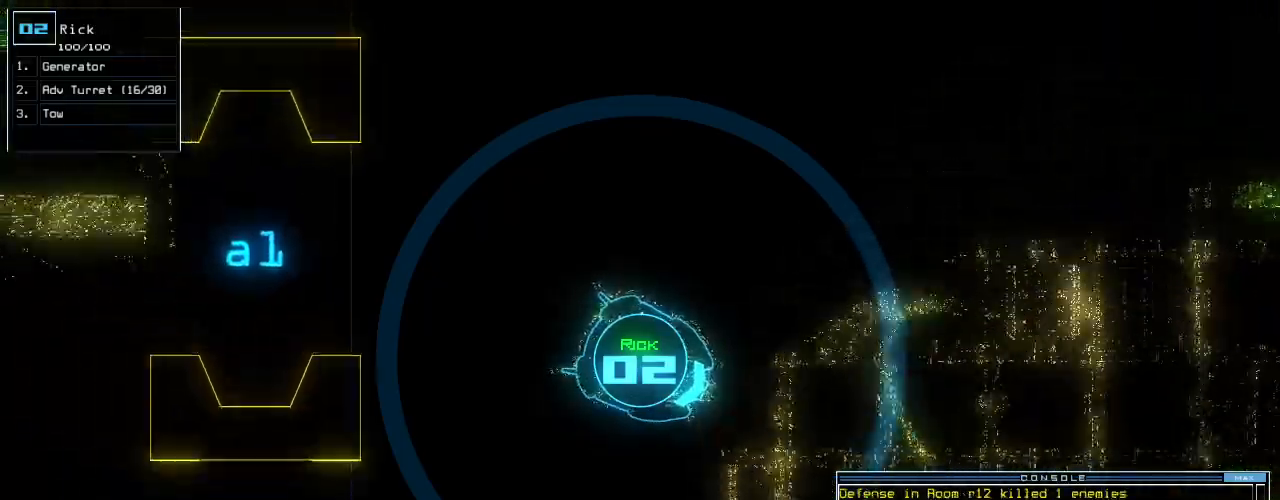
{"keys": ["down"], "events": [[60, "return", "up"]]}
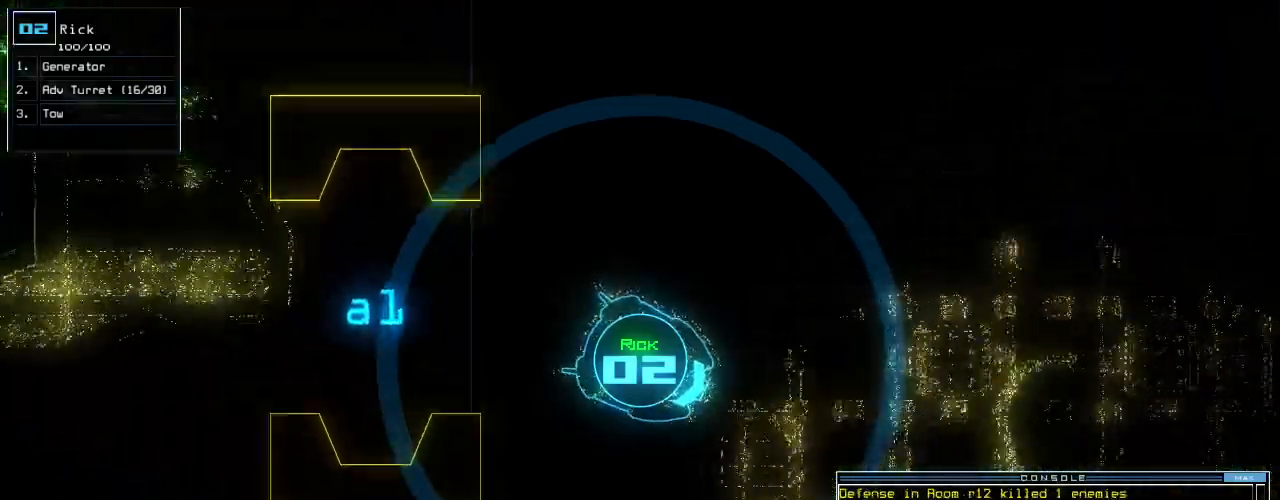
{"keys": ["down", "left"], "events": [[140, "left", "down"], [220, "left", "up"], [480, "left", "down"]]}
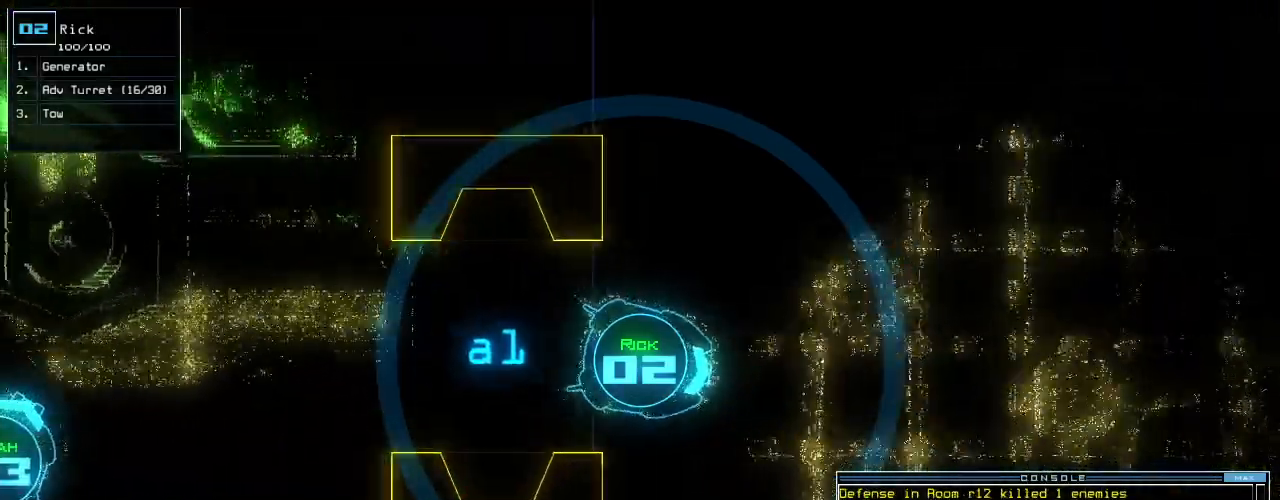
{"keys": ["down"], "events": [[40, "left", "up"]]}
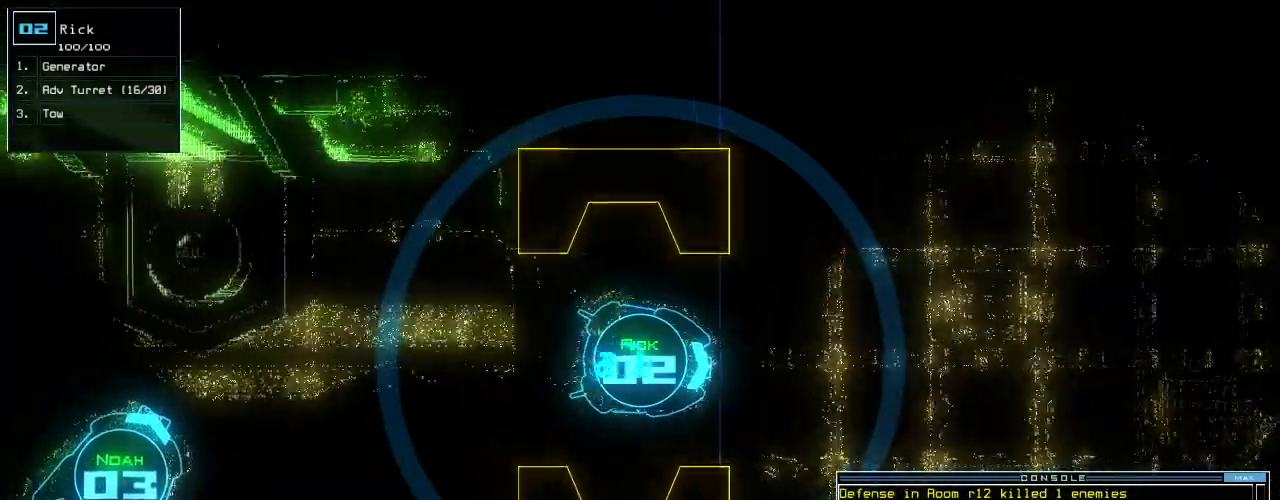
{"keys": ["down"], "events": [[220, "r", "down"], [280, "a", "down"], [320, "r", "up"], [400, "a", "up"]]}
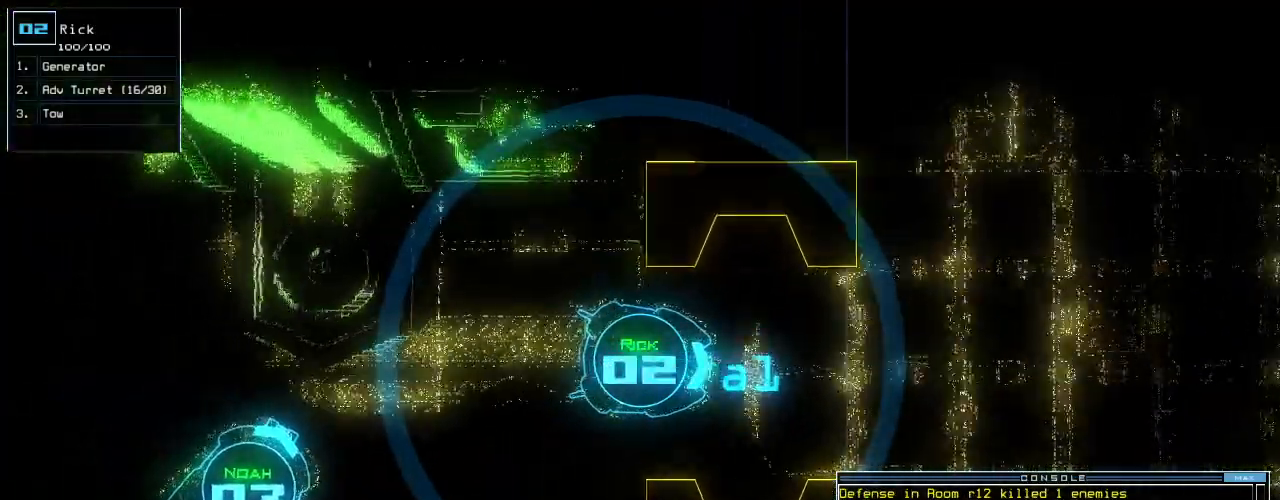
{"keys": ["space"], "events": [[280, "return", "down"], [400, "return", "up"], [460, "space", "down"], [480, "down", "up"]]}
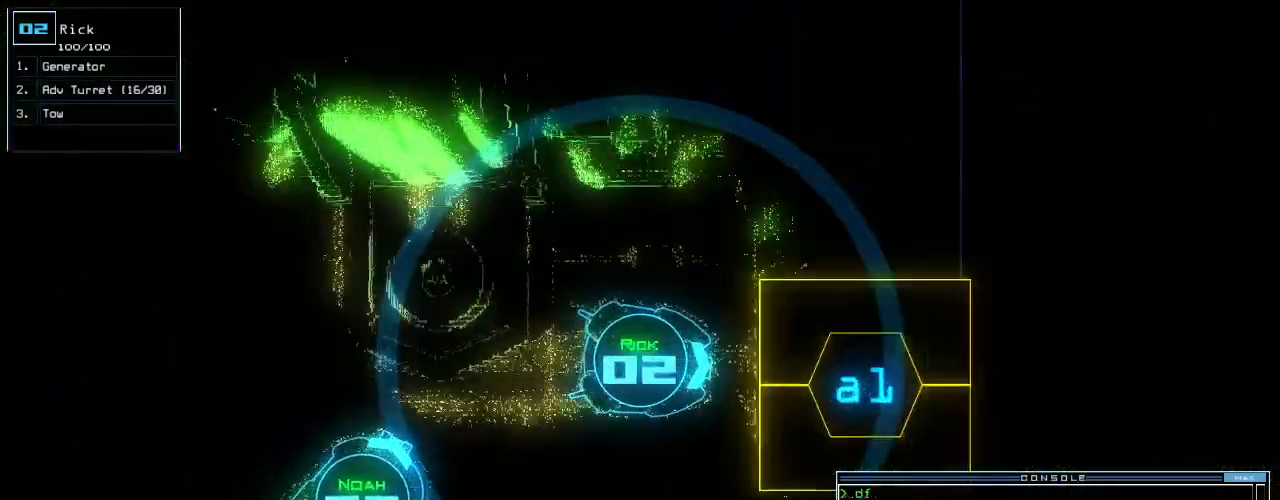
{"keys": ["up"]}
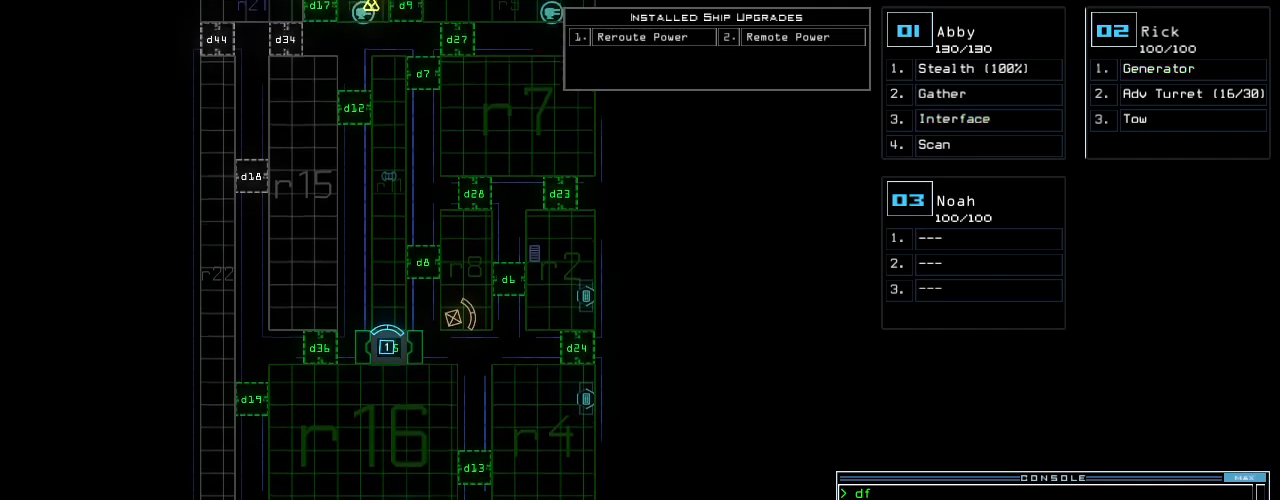
{"keys": ["up"], "events": [[160, "f", "down"], [220, "f", "up"], [220, "space", "down"], [320, "r", "down"], [380, "space", "up"], [400, "r", "up"]]}